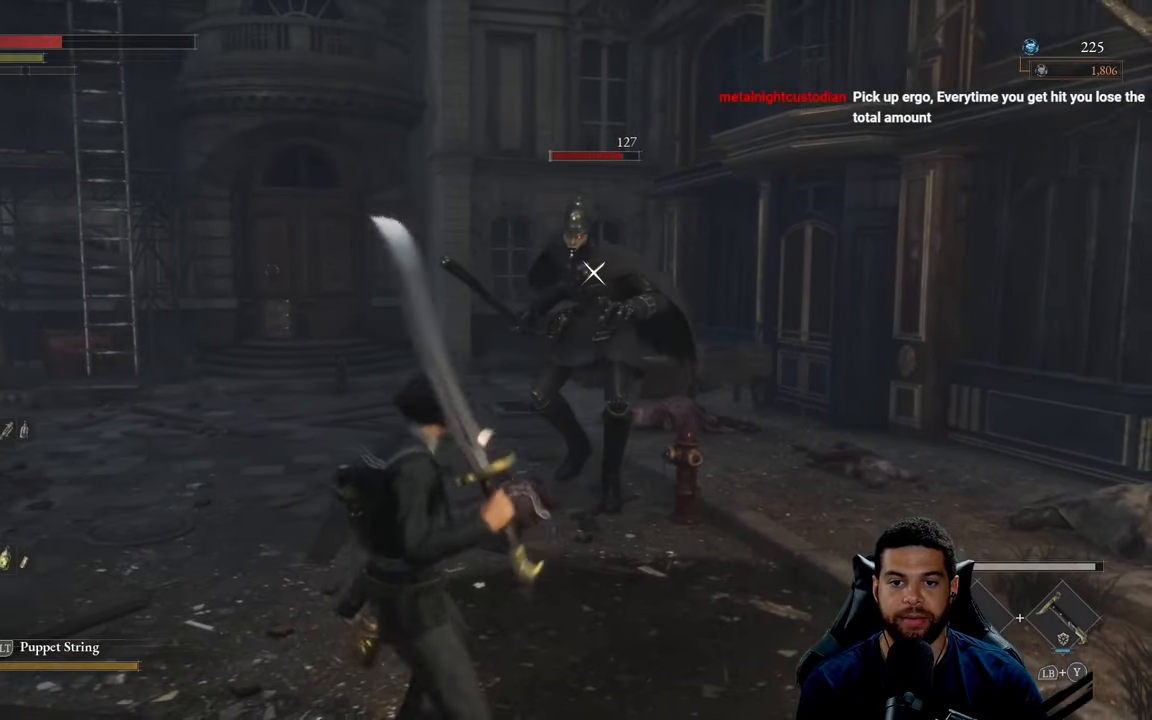
Gameplay with a controller (Xbox layout); each line is a JSON object with the inputs held at the frame after it. "events" lists button and stick changes between this image and that frame as [ms after this image, input, new state], when the widget could be followed in between.
{"buttons": [], "left_stick": "up-right", "right_stick": "center", "events": [[383, "left_stick", "up-right"]]}
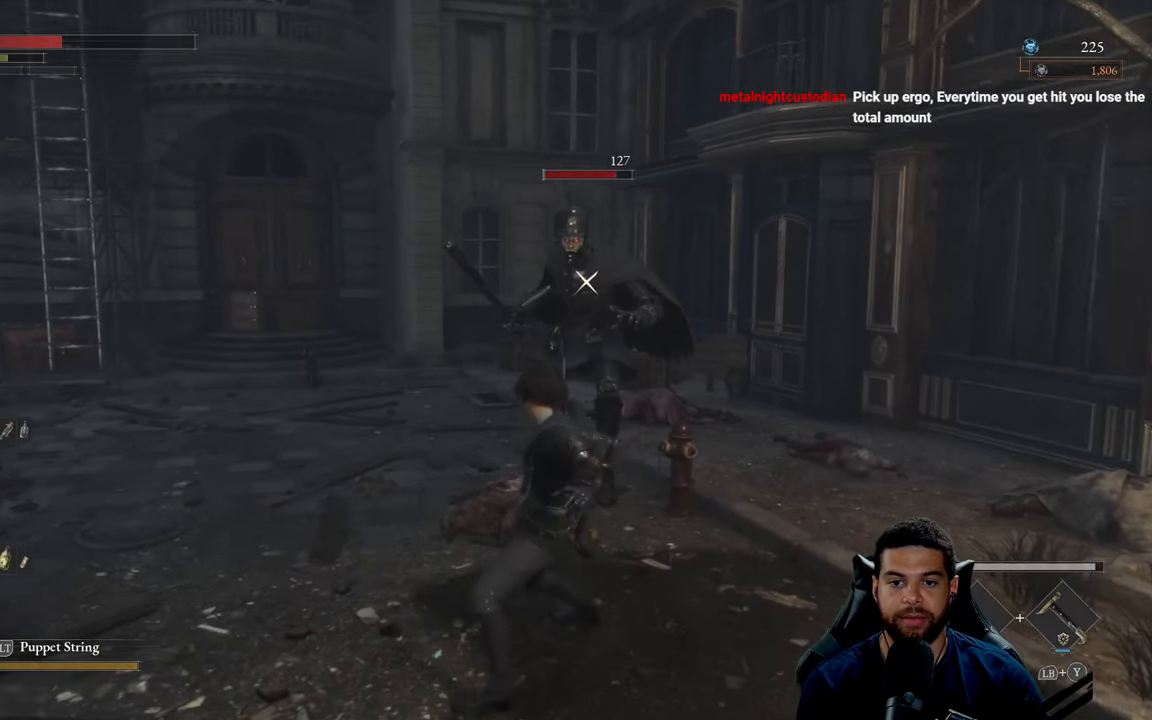
{"buttons": [], "left_stick": "down", "right_stick": "center", "events": [[133, "left_stick", "down-right"], [250, "left_stick", "down"]]}
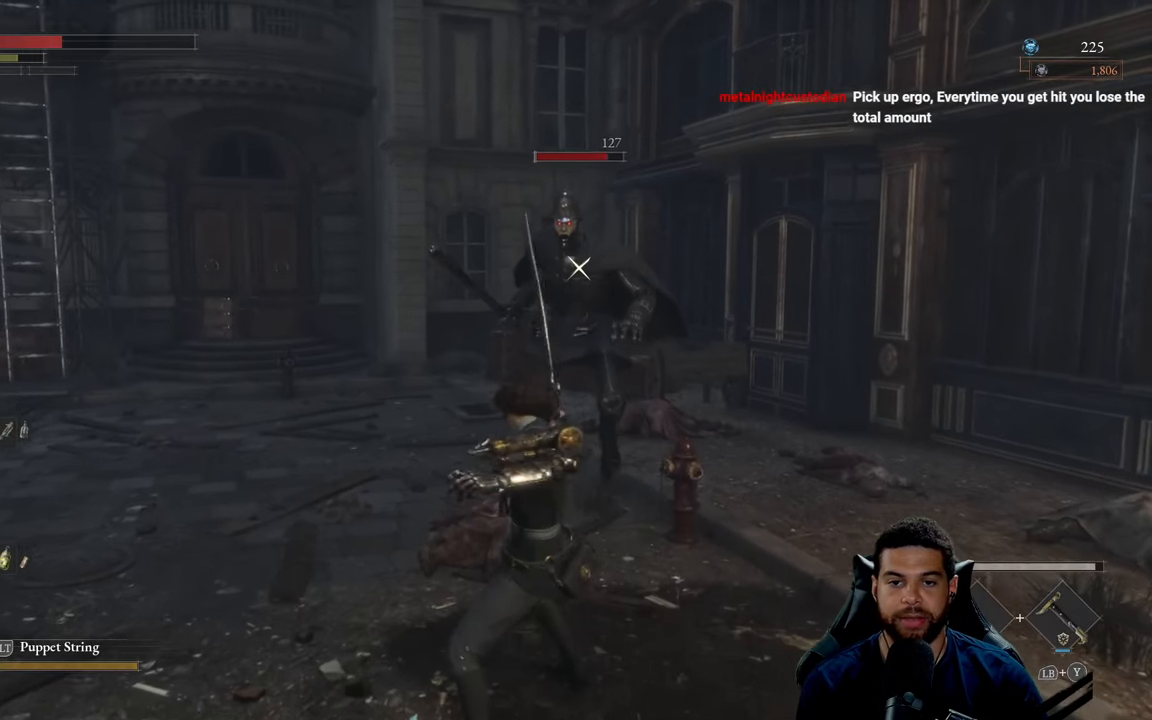
{"buttons": [], "left_stick": "down-left", "right_stick": "center", "events": [[400, "left_stick", "down-left"]]}
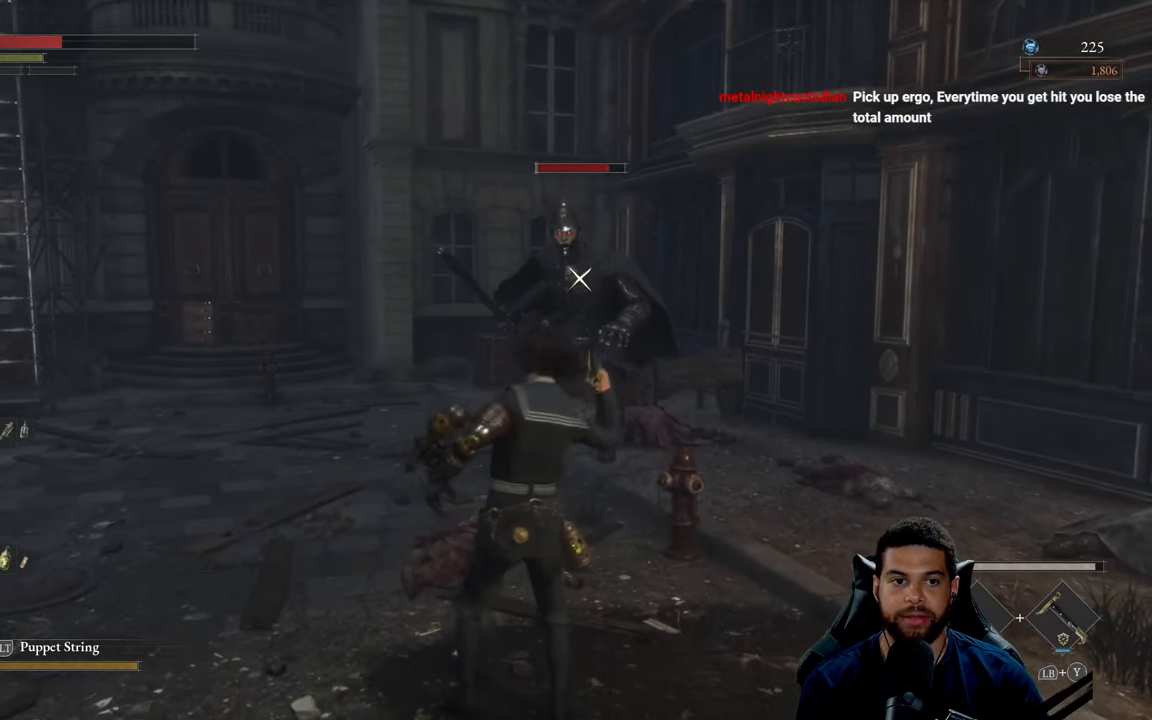
{"buttons": [], "left_stick": "down", "right_stick": "center", "events": [[450, "left_stick", "down"]]}
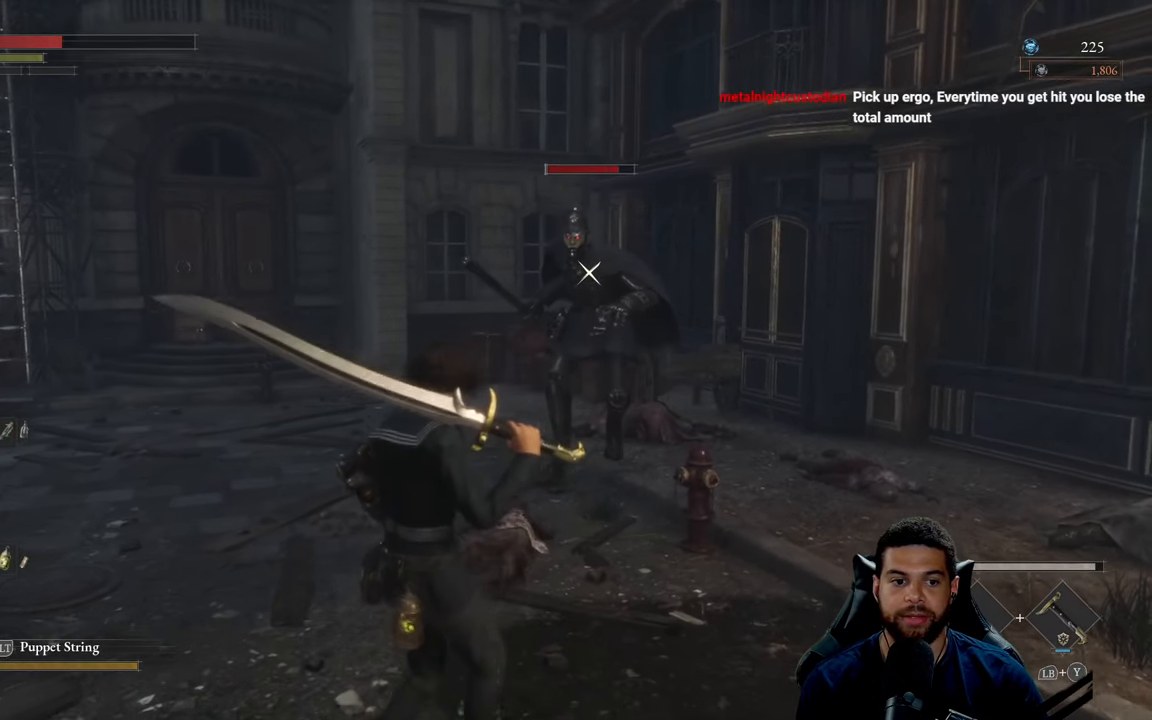
{"buttons": ["B"], "left_stick": "down", "right_stick": "center", "events": [[216, "B", "down"]]}
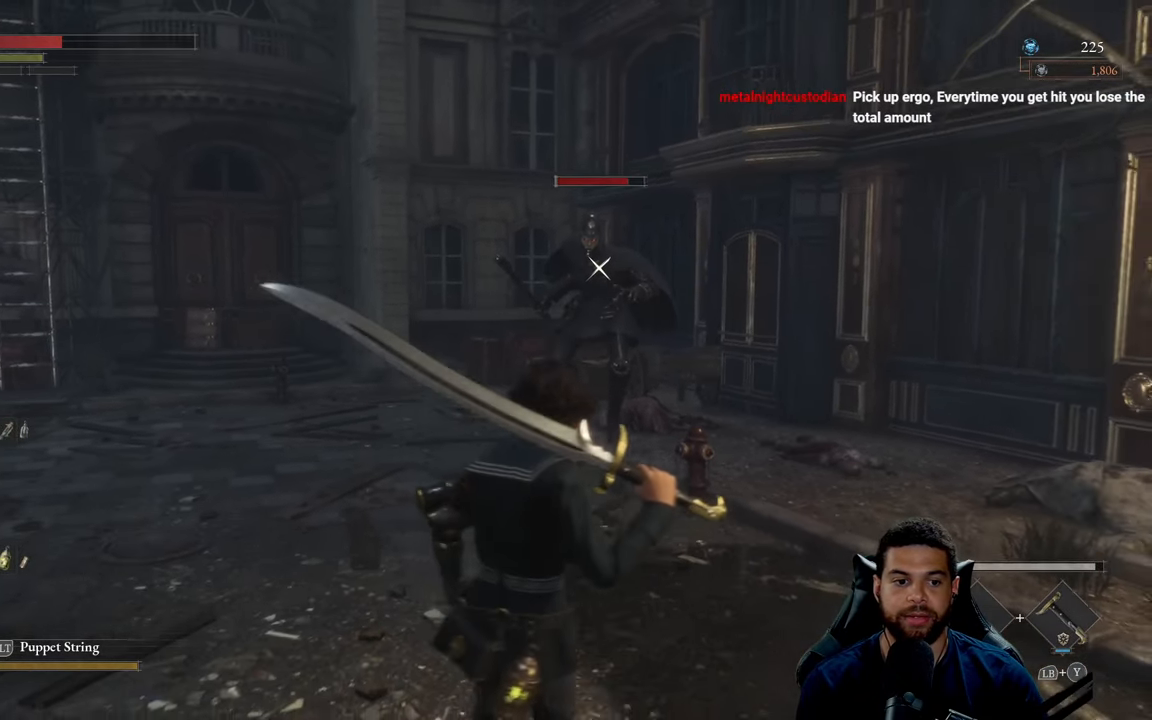
{"buttons": [], "left_stick": "down", "right_stick": "center", "events": [[133, "B", "up"], [250, "DPAD_UP", "down"], [366, "DPAD_UP", "up"]]}
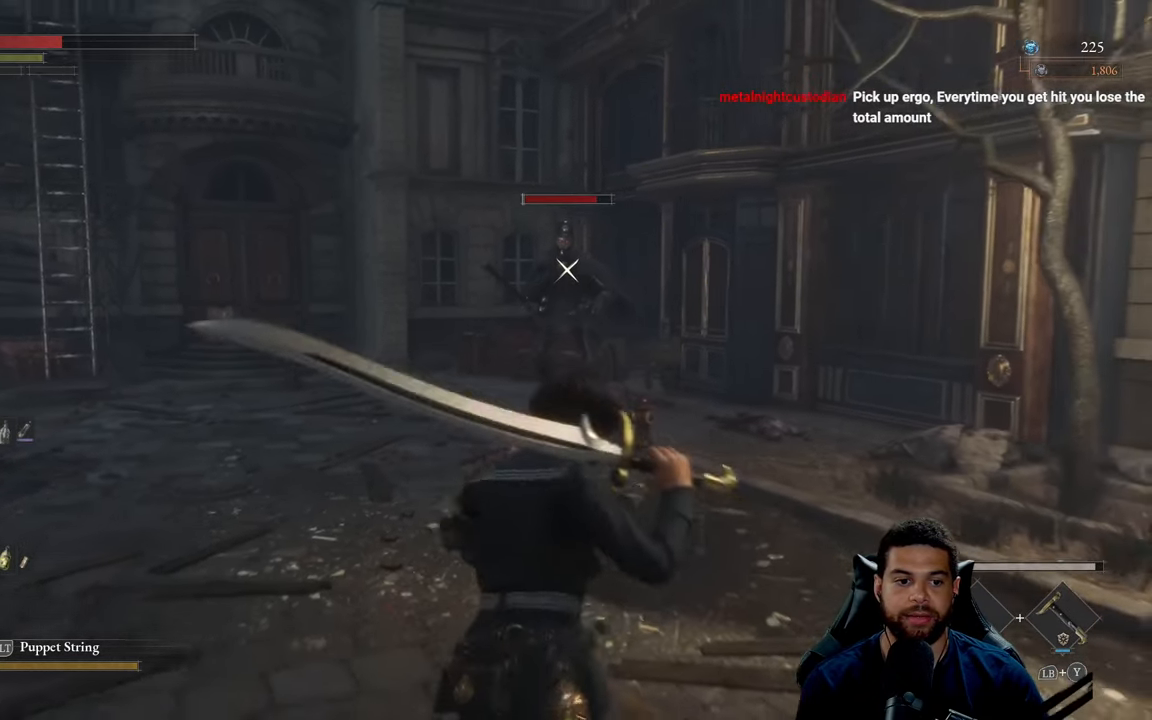
{"buttons": [], "left_stick": "center", "right_stick": "center", "events": [[350, "left_stick", "center"]]}
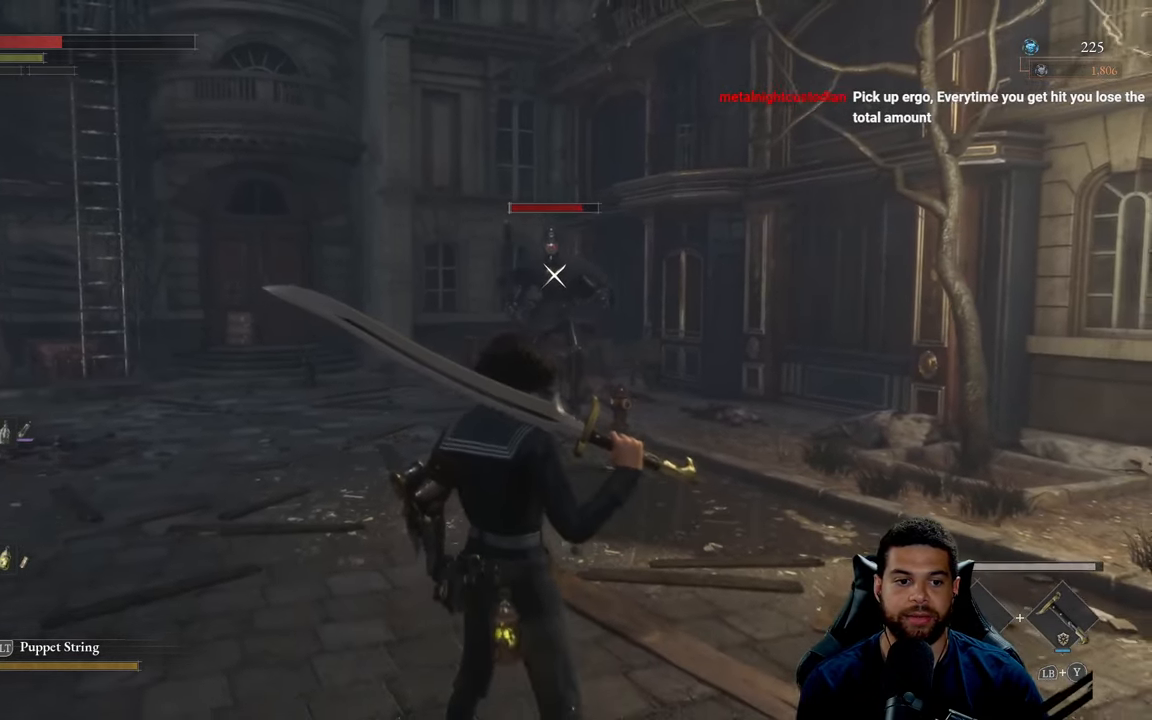
{"buttons": [], "left_stick": "center", "right_stick": "center", "events": [[66, "DPAD_UP", "down"], [166, "DPAD_UP", "up"], [266, "X", "down"], [350, "X", "up"]]}
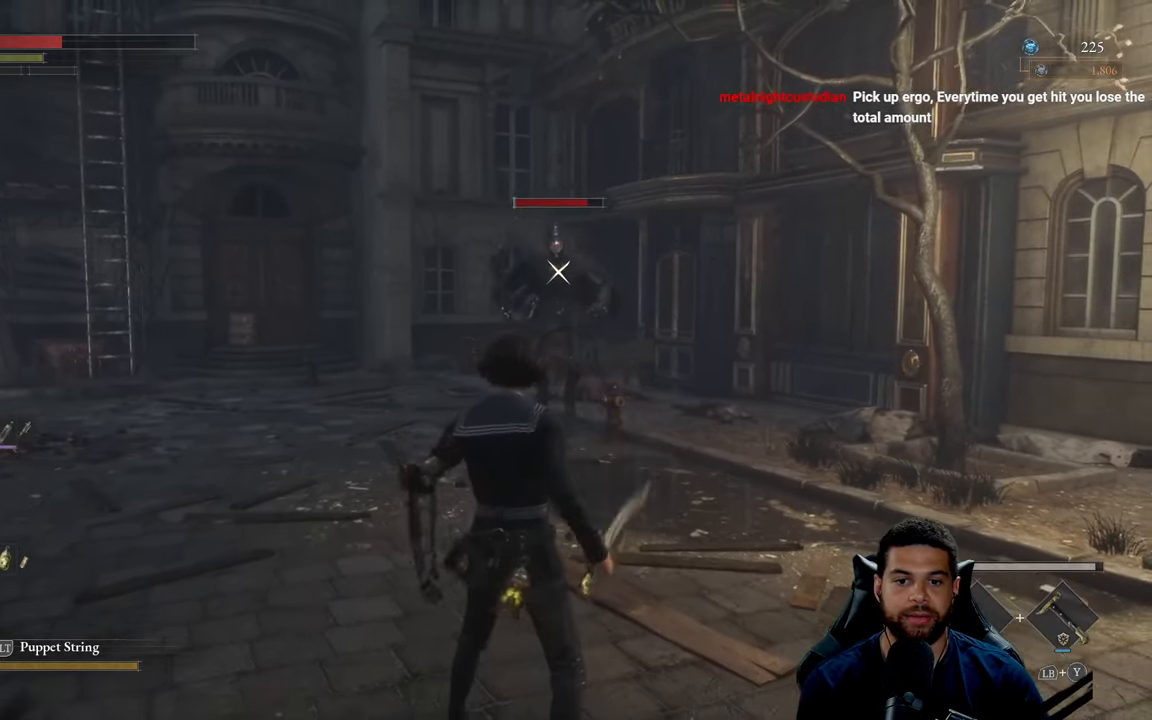
{"buttons": [], "left_stick": "center", "right_stick": "center", "events": [[400, "DPAD_UP", "down"], [483, "DPAD_UP", "up"]]}
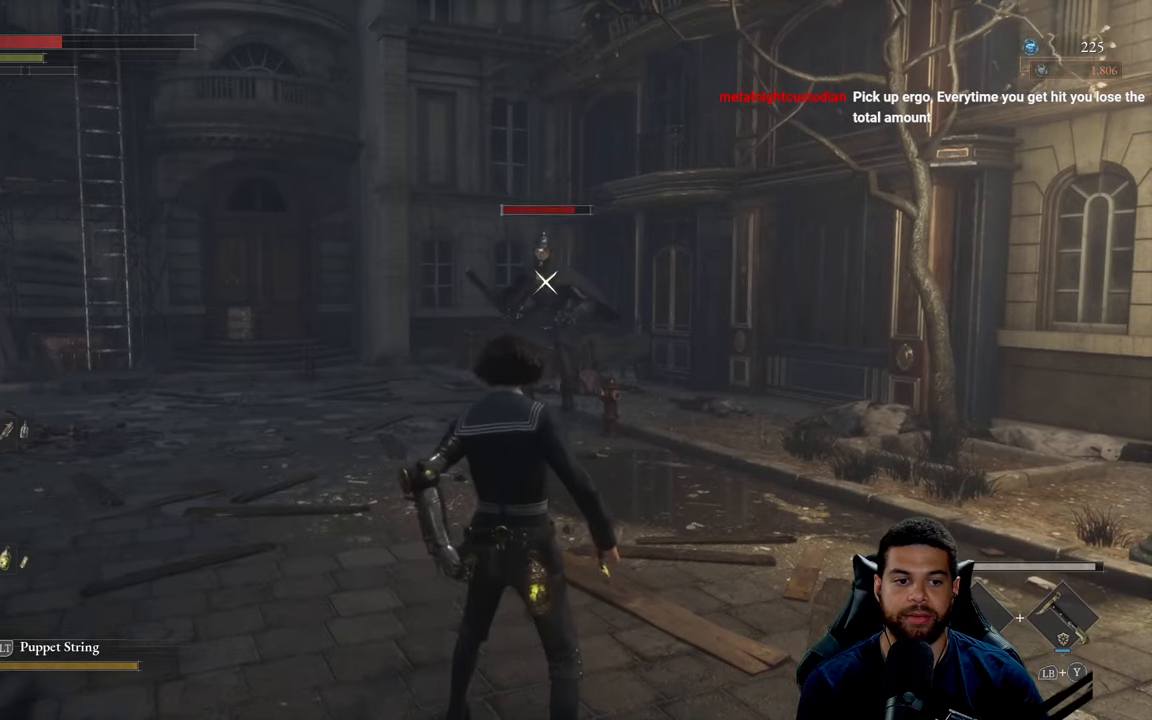
{"buttons": [], "left_stick": "down", "right_stick": "center", "events": [[117, "left_stick", "down"], [167, "DPAD_UP", "down"], [267, "DPAD_UP", "up"]]}
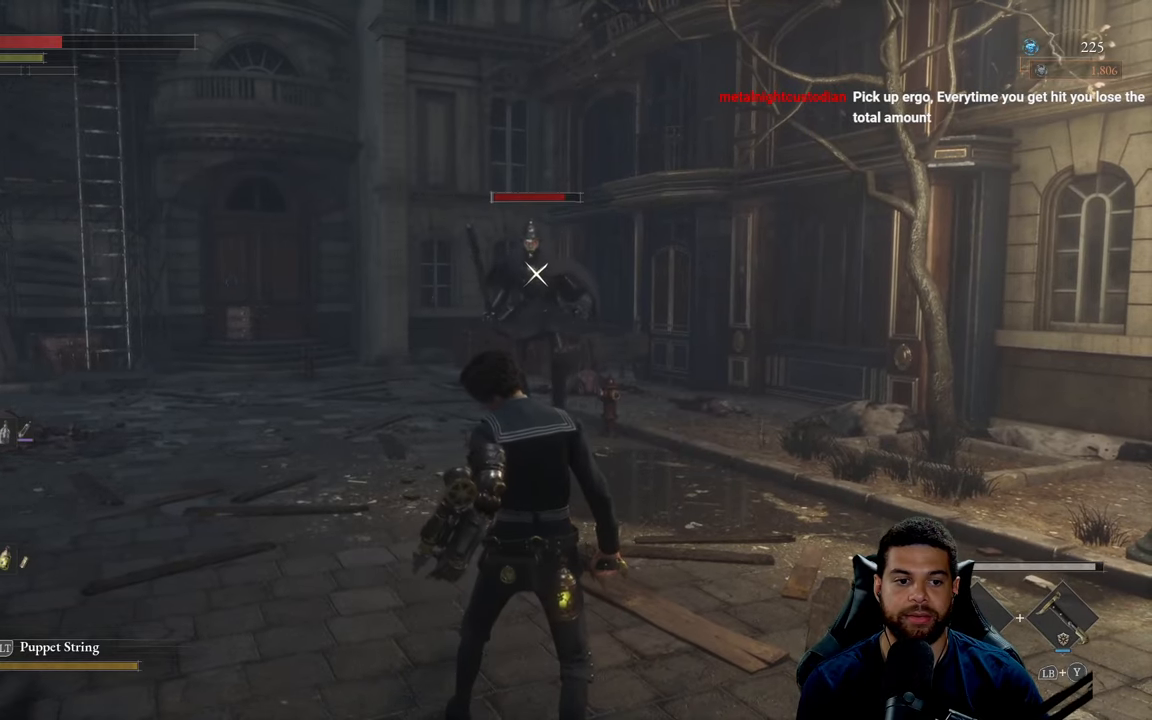
{"buttons": [], "left_stick": "down-left", "right_stick": "center", "events": [[483, "left_stick", "down-left"]]}
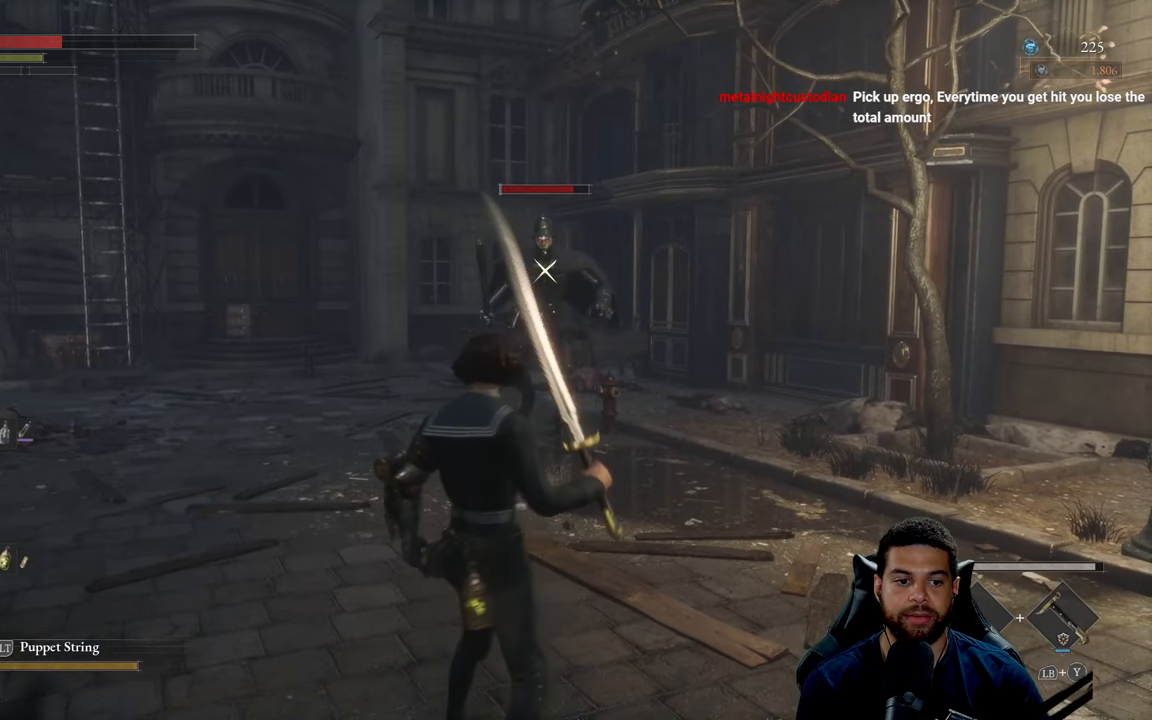
{"buttons": [], "left_stick": "down-left", "right_stick": "center", "events": []}
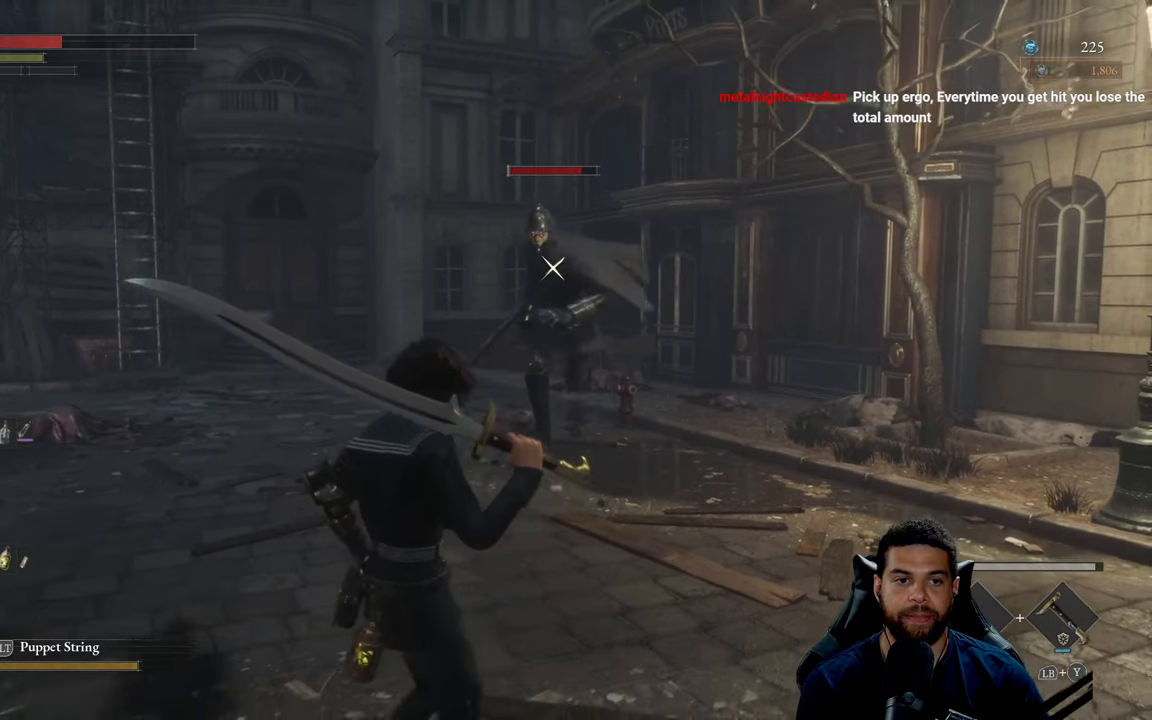
{"buttons": [], "left_stick": "down-left", "right_stick": "center", "events": [[217, "X", "down"], [300, "X", "up"]]}
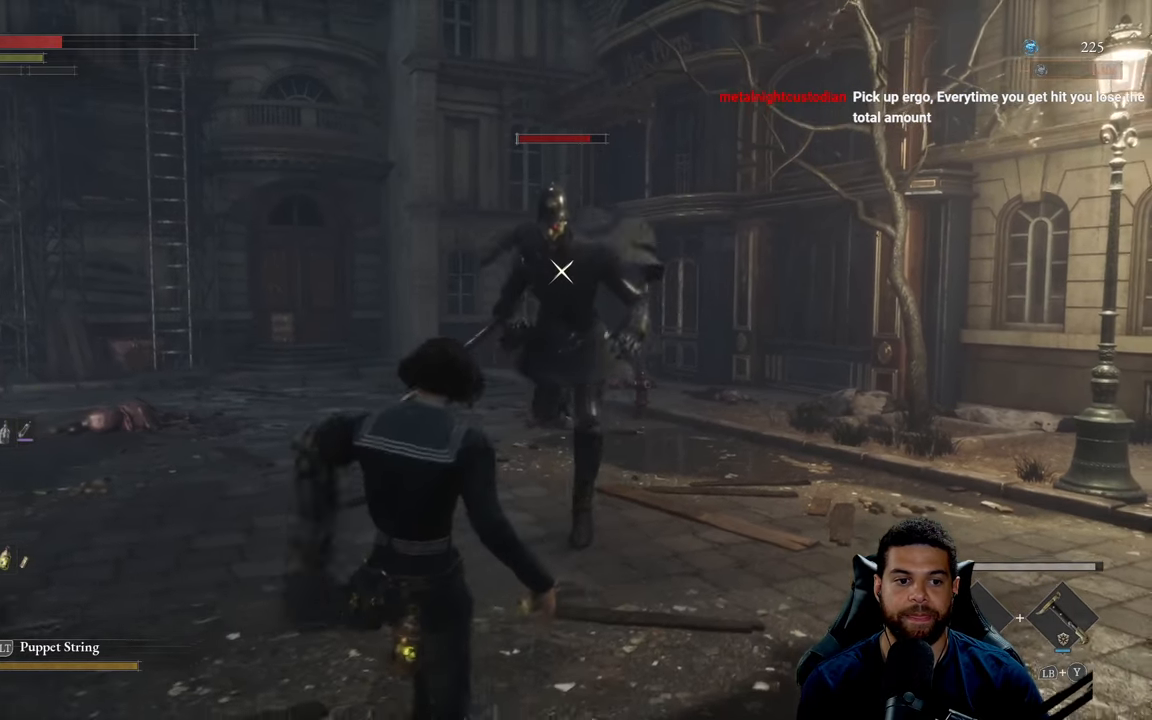
{"buttons": ["B"], "left_stick": "down-left", "right_stick": "center", "events": [[333, "B", "down"], [417, "B", "up"], [500, "B", "down"]]}
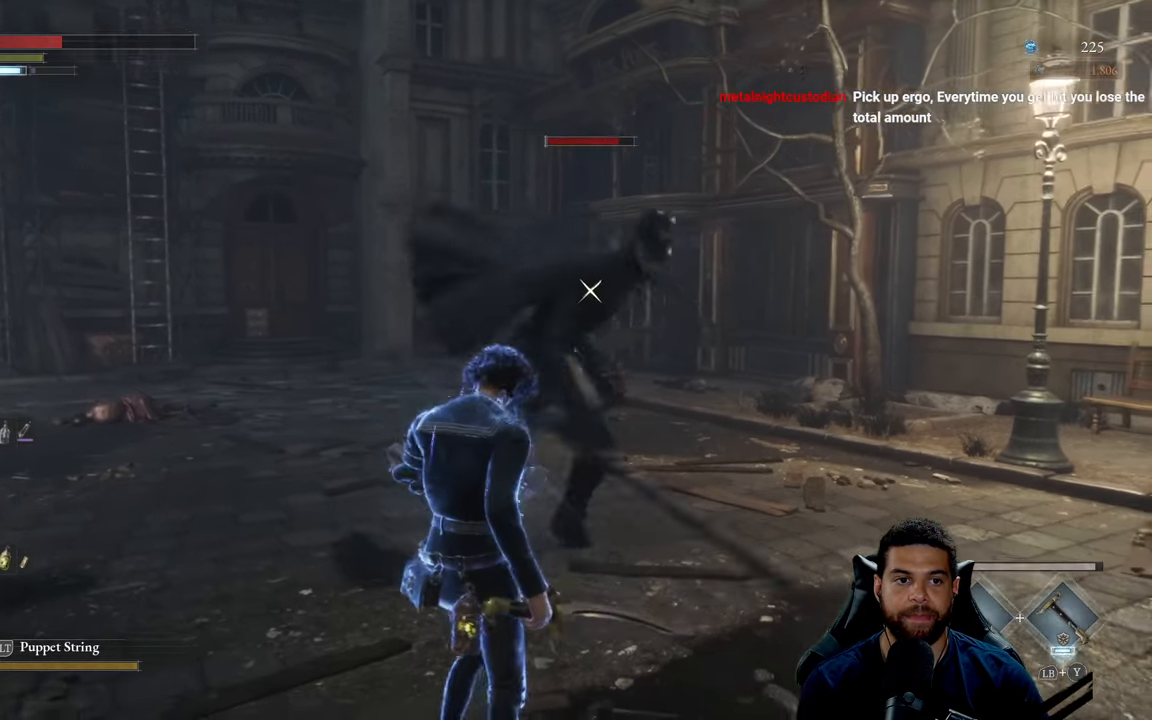
{"buttons": [], "left_stick": "down-left", "right_stick": "center", "events": [[83, "B", "up"], [150, "B", "down"], [233, "B", "up"], [300, "B", "down"], [383, "B", "up"]]}
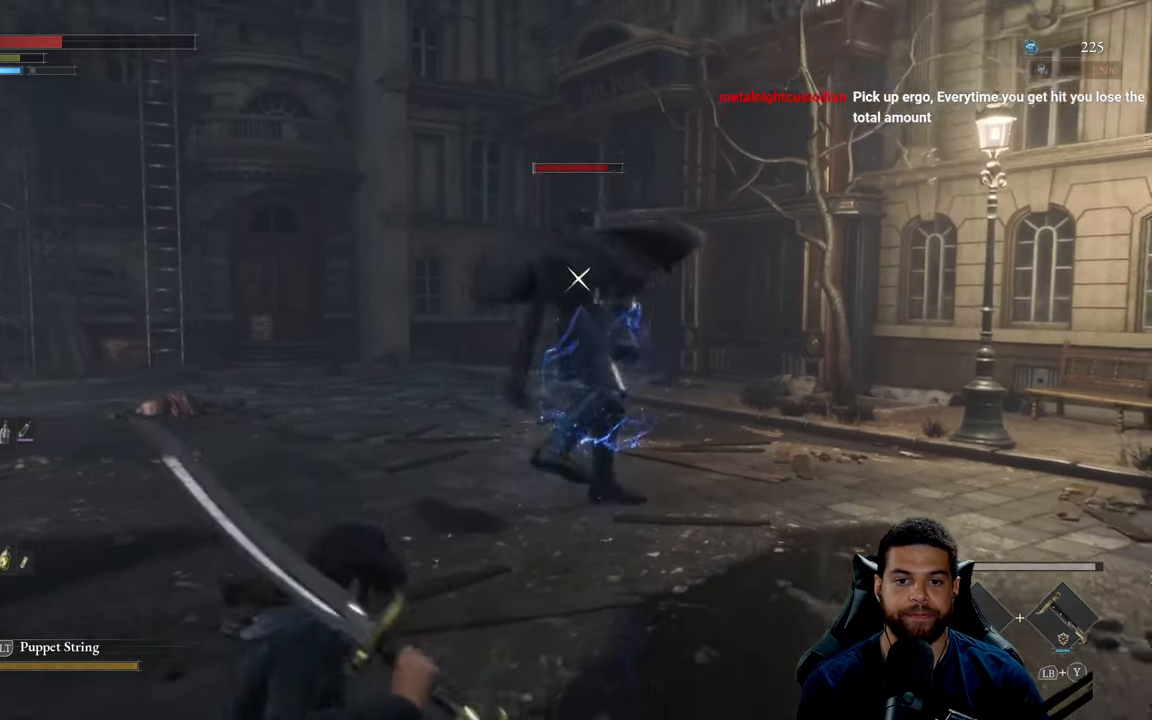
{"buttons": [], "left_stick": "left", "right_stick": "center", "events": [[433, "left_stick", "left"]]}
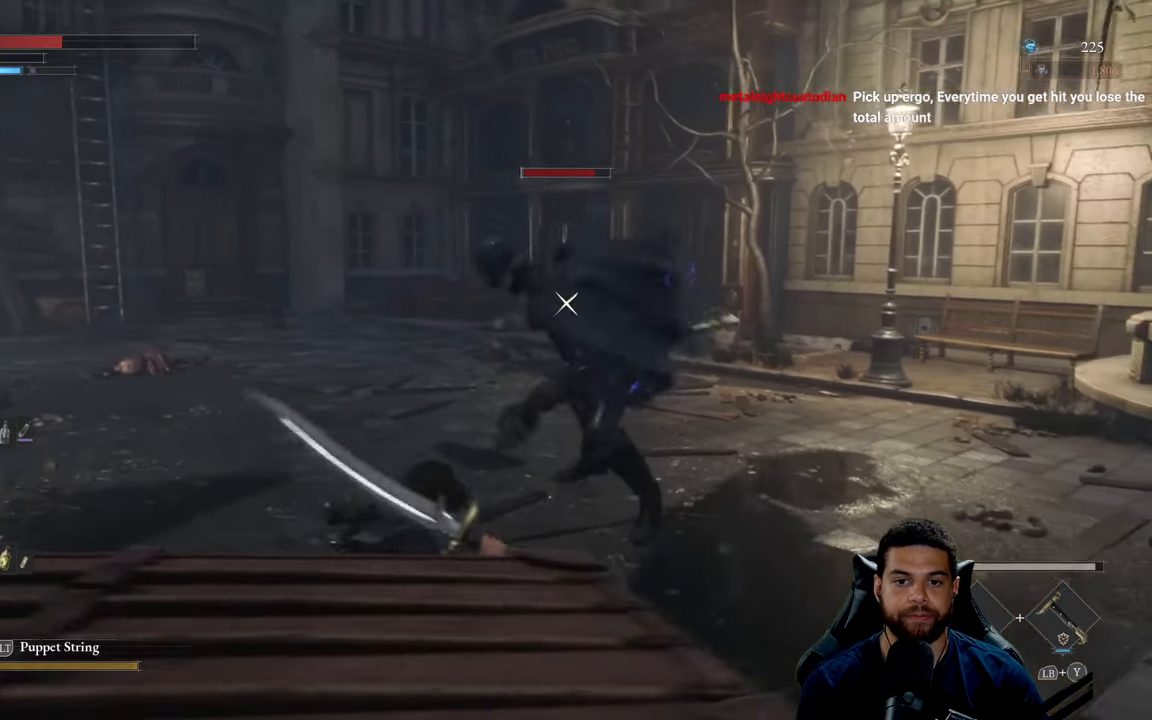
{"buttons": [], "left_stick": "up-right", "right_stick": "center", "events": [[100, "left_stick", "up-left"], [250, "Y", "down"], [300, "Y", "up"], [333, "left_stick", "up-right"]]}
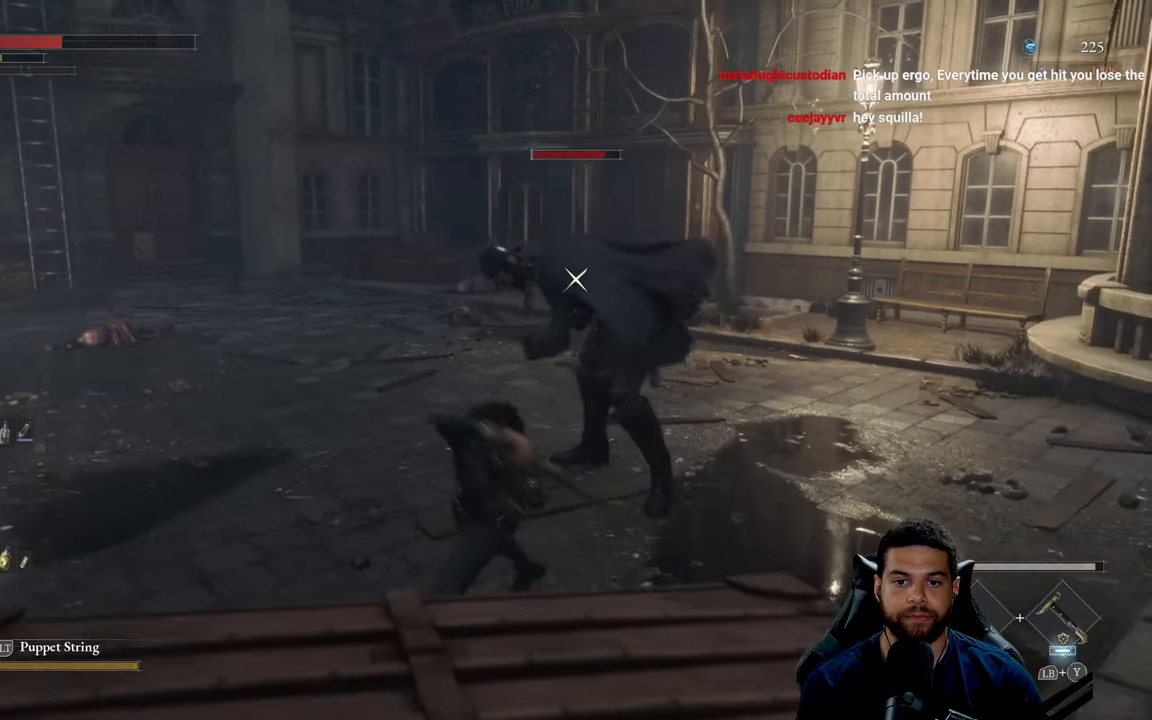
{"buttons": [], "left_stick": "down", "right_stick": "center", "events": [[433, "left_stick", "down-right"], [483, "left_stick", "down"]]}
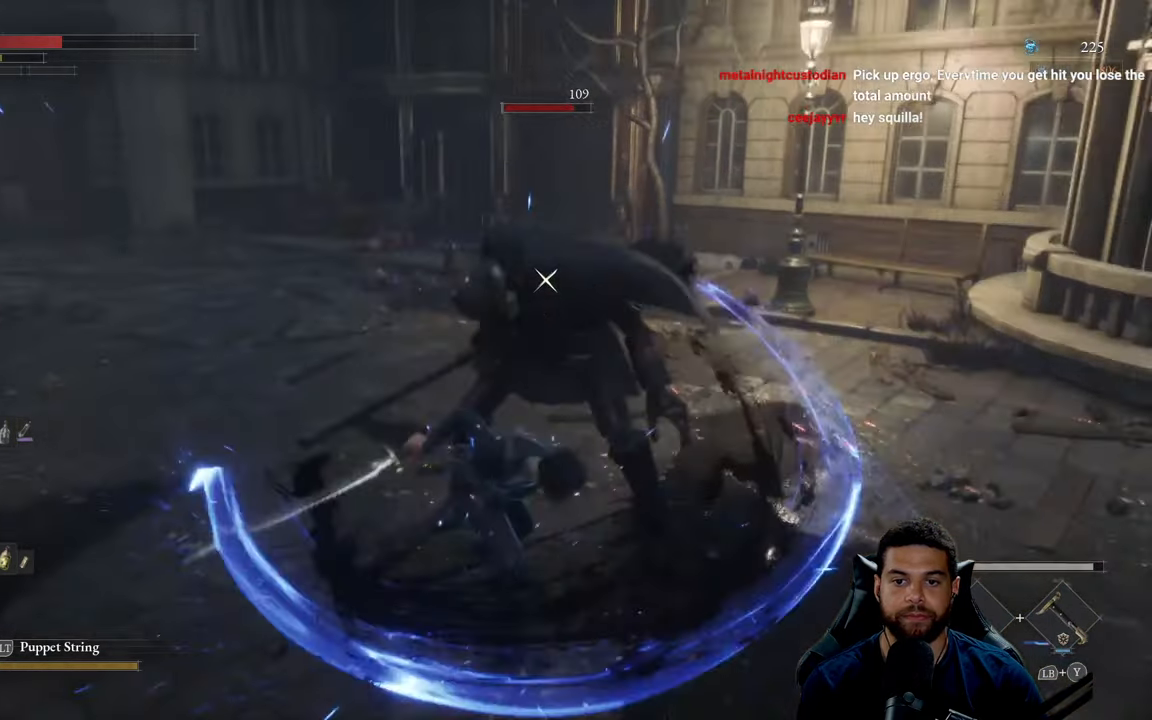
{"buttons": [], "left_stick": "down-left", "right_stick": "center", "events": [[33, "B", "down"], [100, "left_stick", "down-left"], [117, "B", "up"], [167, "B", "down"], [284, "B", "up"], [350, "B", "down"], [434, "B", "up"]]}
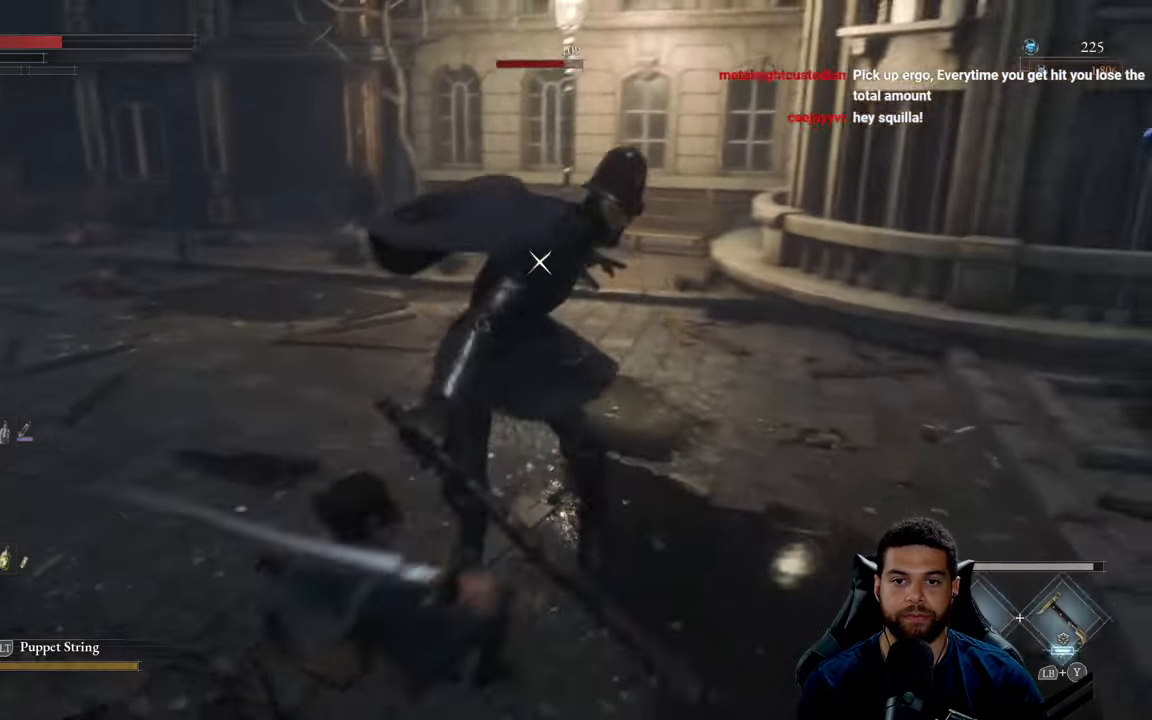
{"buttons": [], "left_stick": "down-left", "right_stick": "center", "events": [[250, "B", "down"], [317, "B", "up"]]}
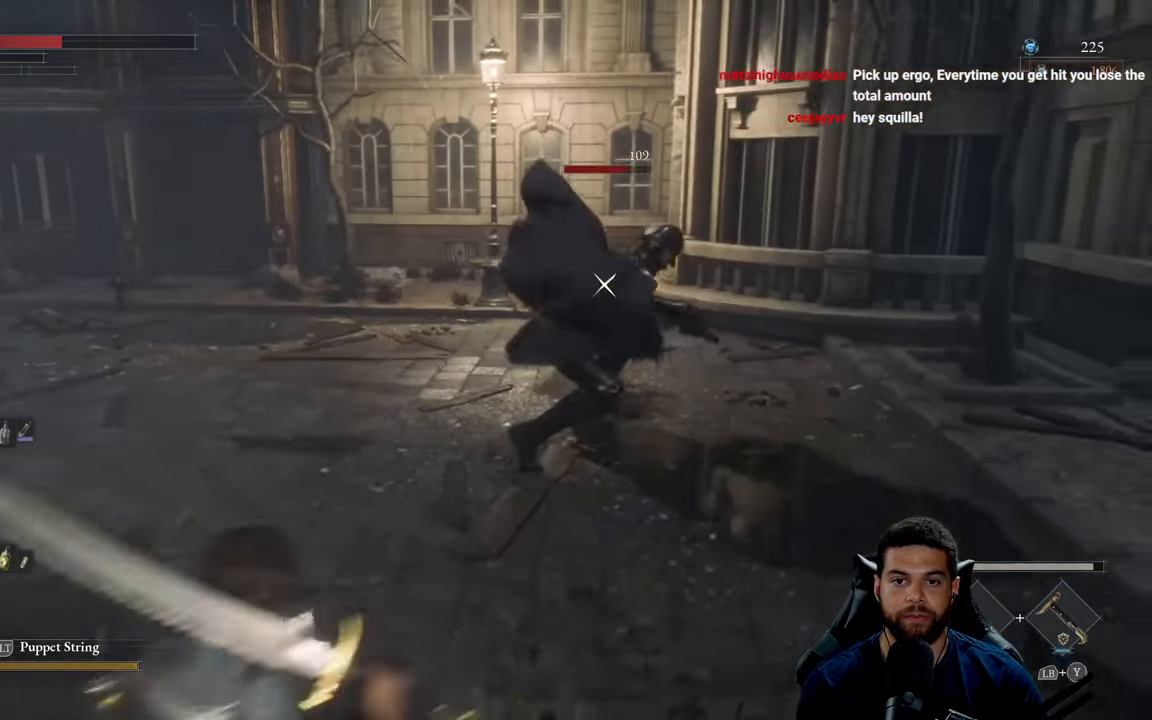
{"buttons": [], "left_stick": "down-left", "right_stick": "center", "events": []}
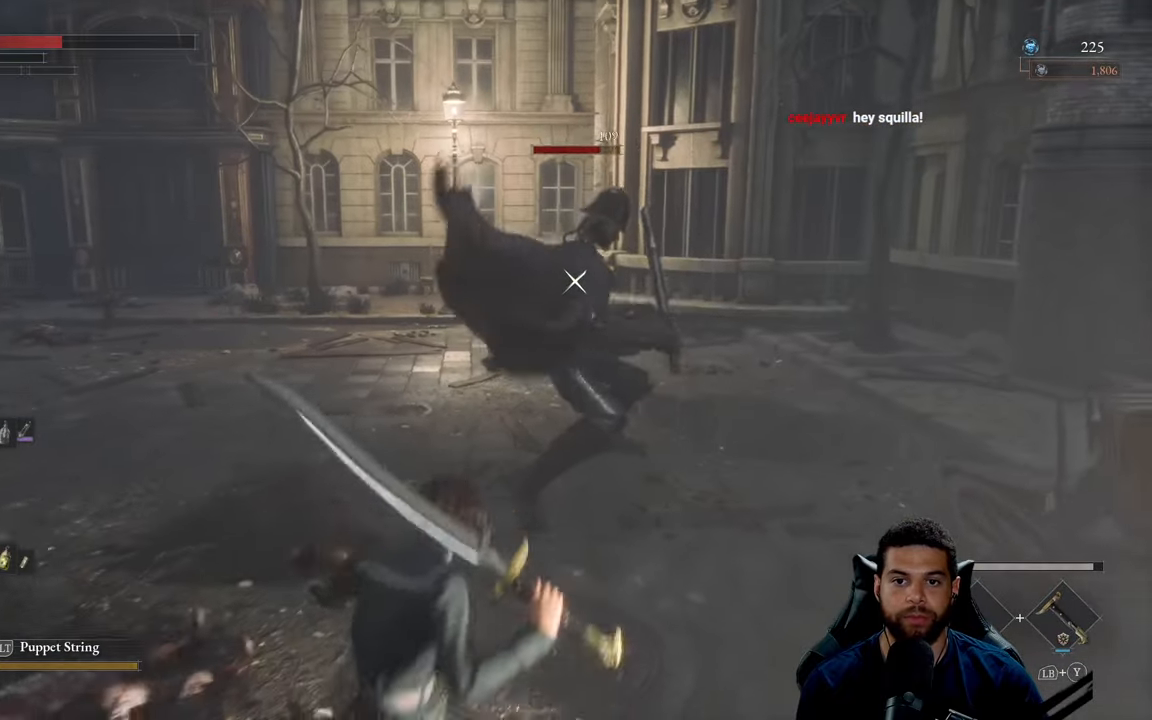
{"buttons": [], "left_stick": "down-left", "right_stick": "center", "events": []}
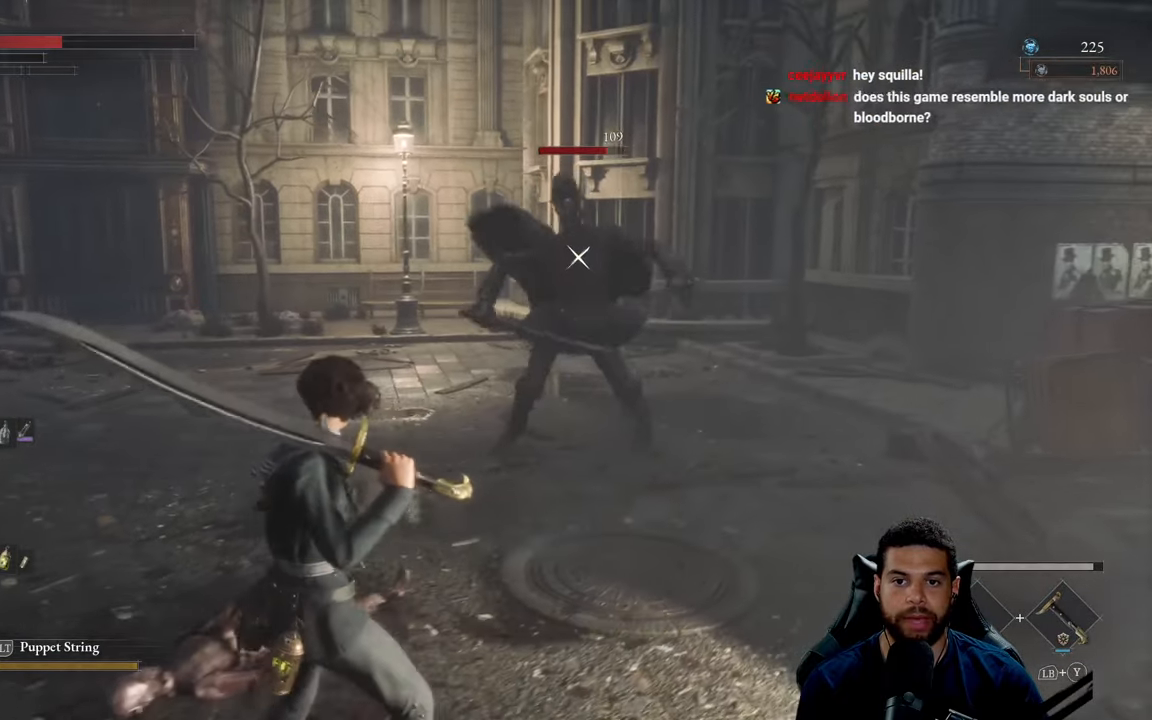
{"buttons": [], "left_stick": "up-left", "right_stick": "center", "events": [[317, "left_stick", "left"], [467, "left_stick", "up-left"]]}
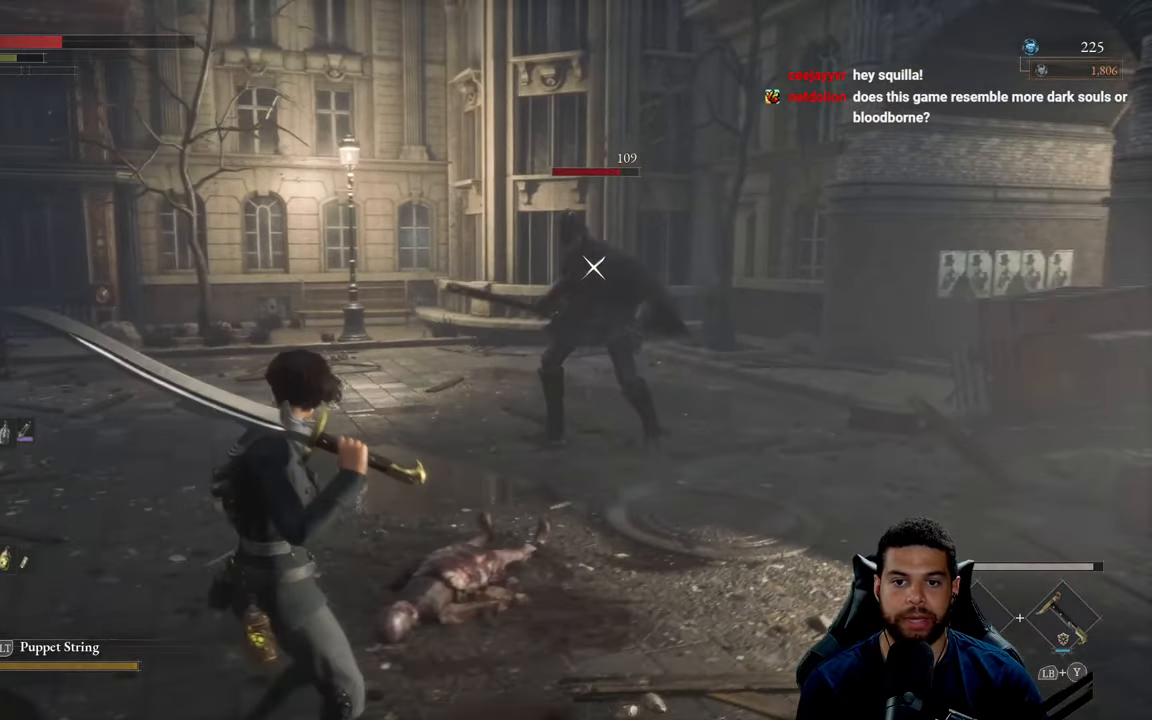
{"buttons": [], "left_stick": "left", "right_stick": "center", "events": [[400, "left_stick", "left"]]}
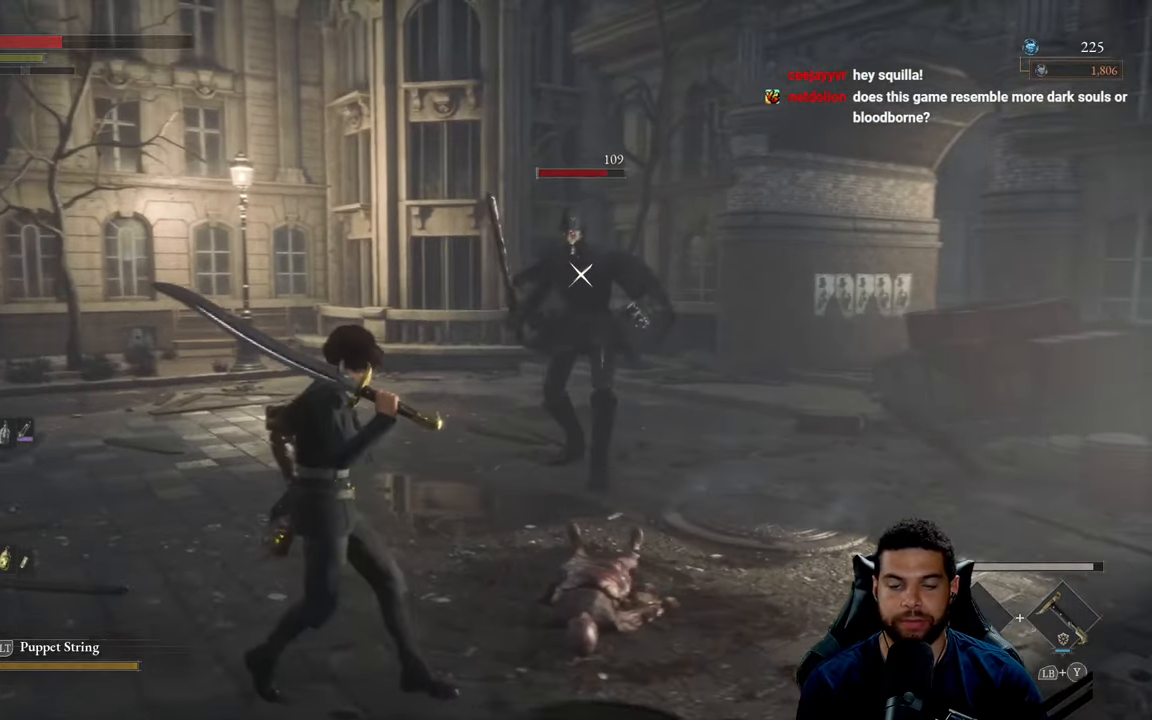
{"buttons": [], "left_stick": "up-left", "right_stick": "center", "events": [[167, "left_stick", "up-left"]]}
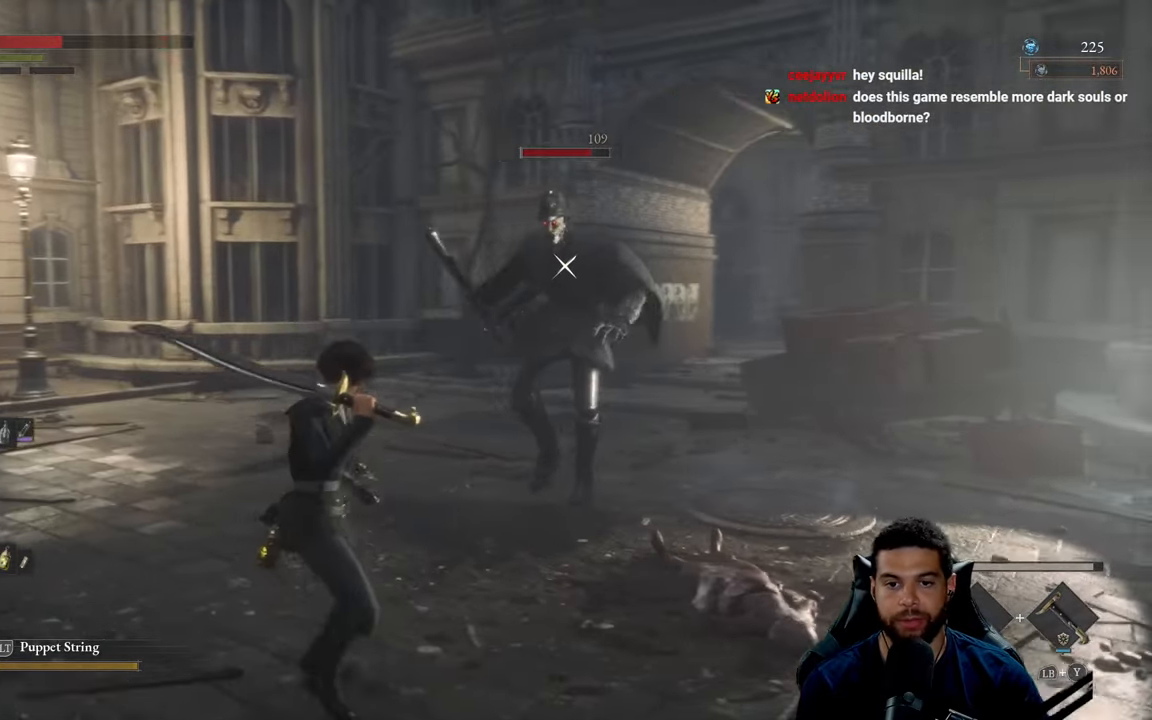
{"buttons": [], "left_stick": "down-left", "right_stick": "center", "events": [[234, "left_stick", "left"], [350, "left_stick", "down-left"]]}
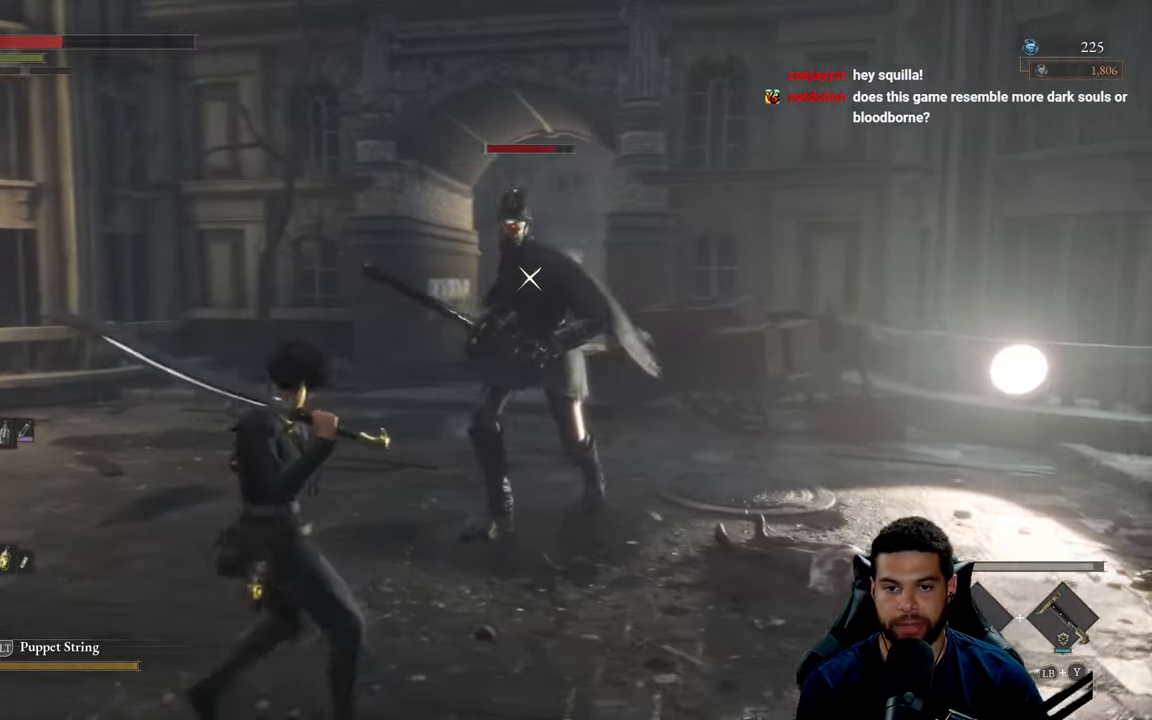
{"buttons": [], "left_stick": "up-left", "right_stick": "center", "events": [[317, "left_stick", "up-left"]]}
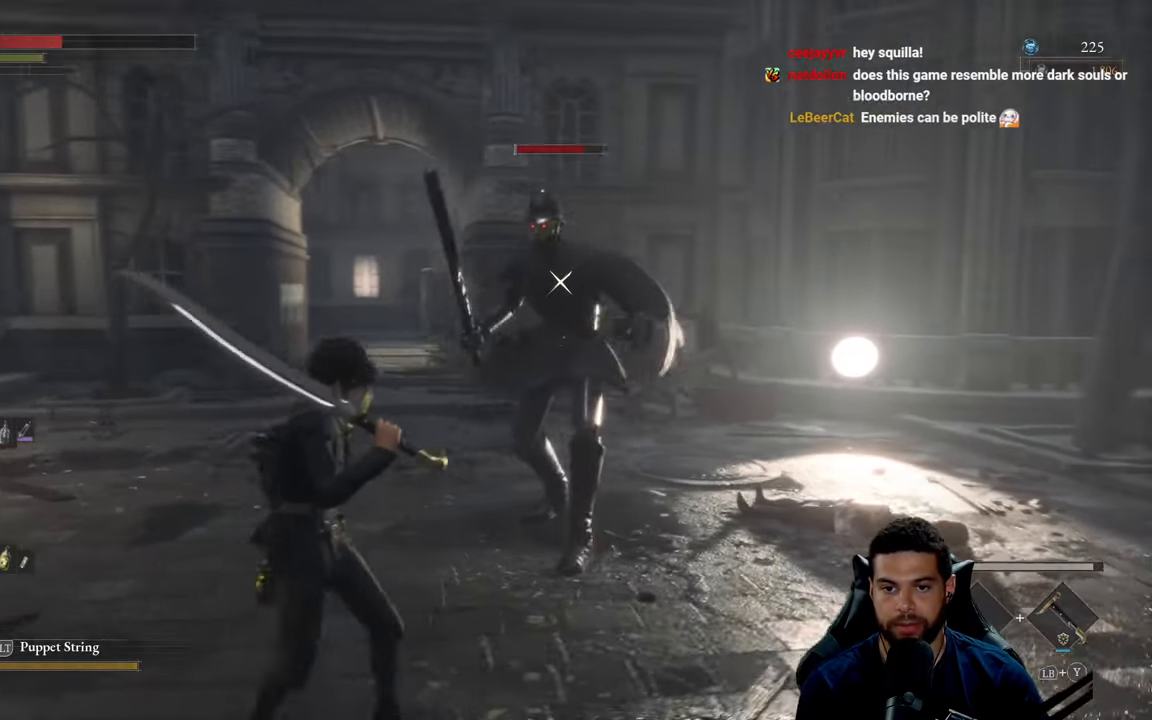
{"buttons": [], "left_stick": "left", "right_stick": "center", "events": [[84, "left_stick", "left"]]}